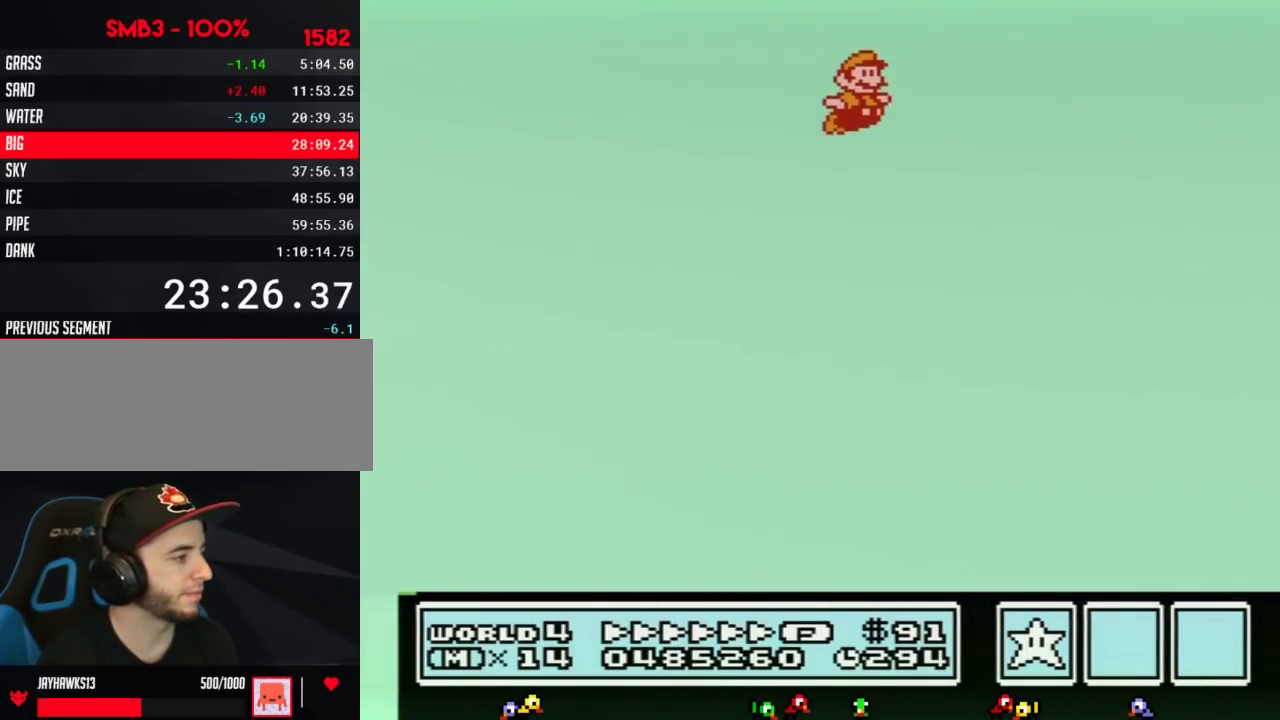
Gameplay with a controller (Nintendo layout); each line is a JSON object with the inputs held at the frame after it. "events" lists button and stick changes between this image and that frame as [ms after this image, input, new state], when the widget could be followed in between. Not read: L3 R3.
{"buttons": ["A", "B", "DPAD_RIGHT"]}
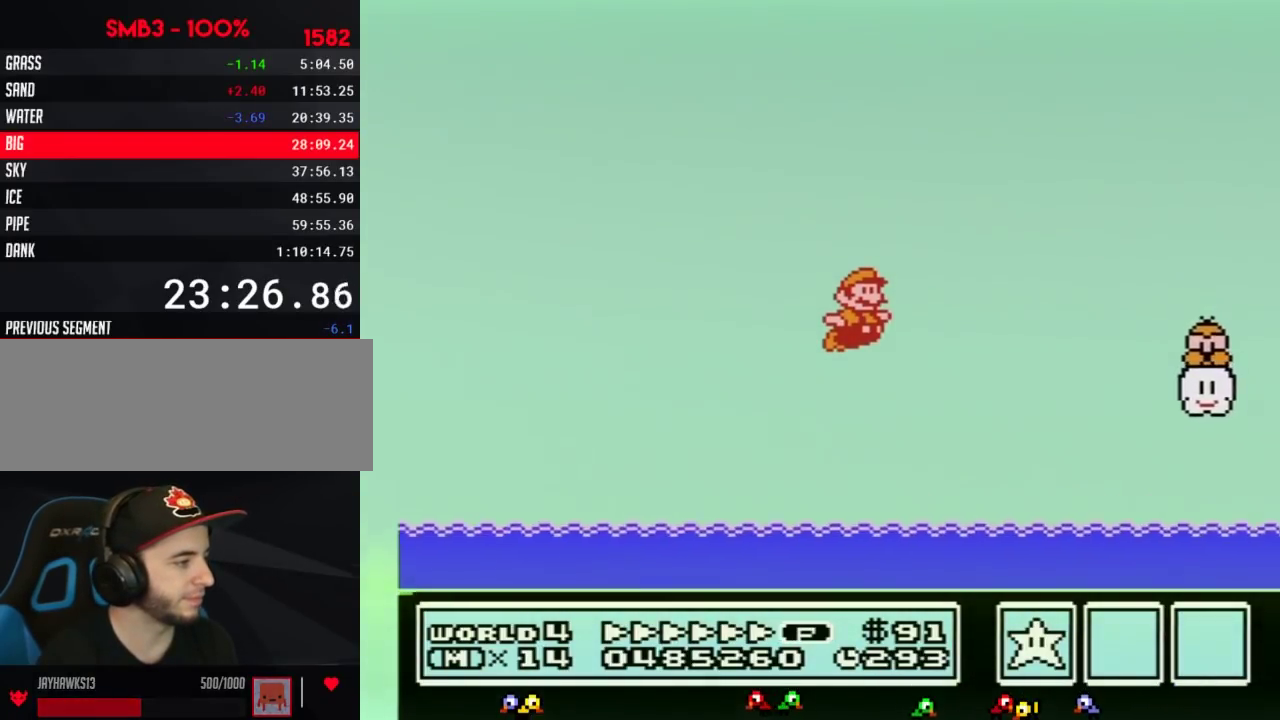
{"buttons": ["B", "DPAD_RIGHT"], "events": [[500, "A", "up"]]}
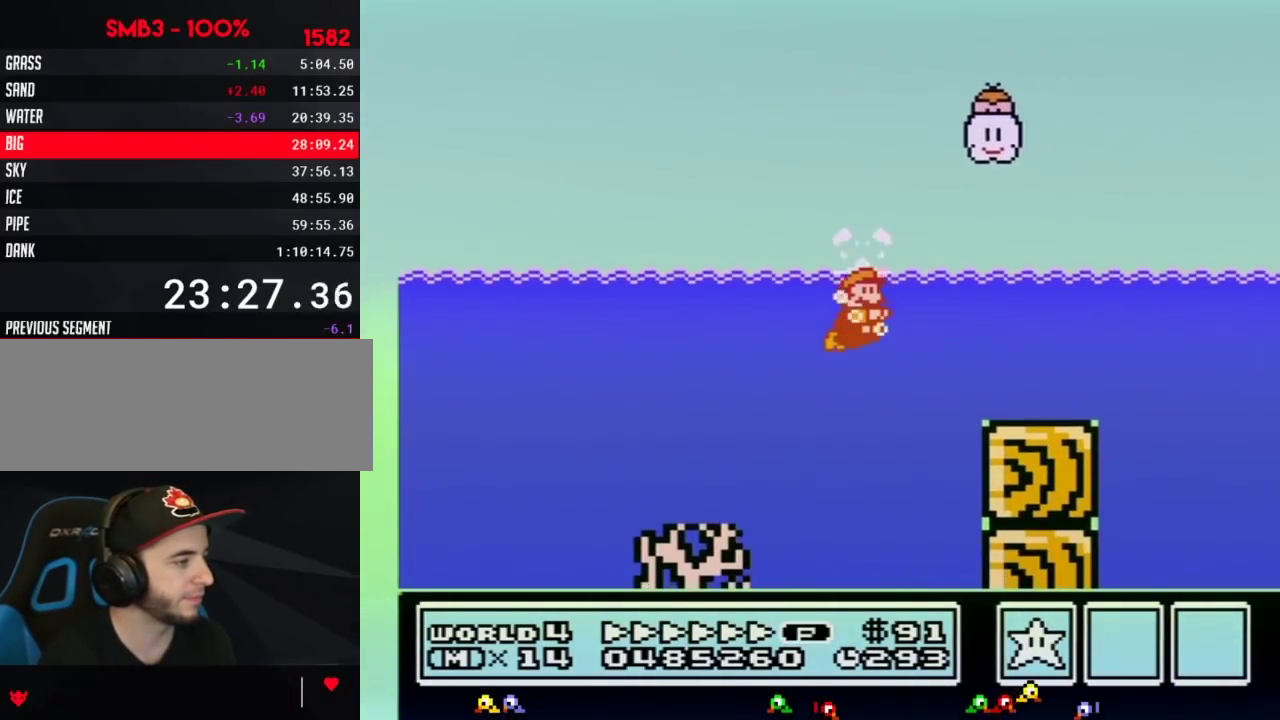
{"buttons": ["B", "DPAD_RIGHT"], "events": [[267, "A", "down"], [333, "A", "up"]]}
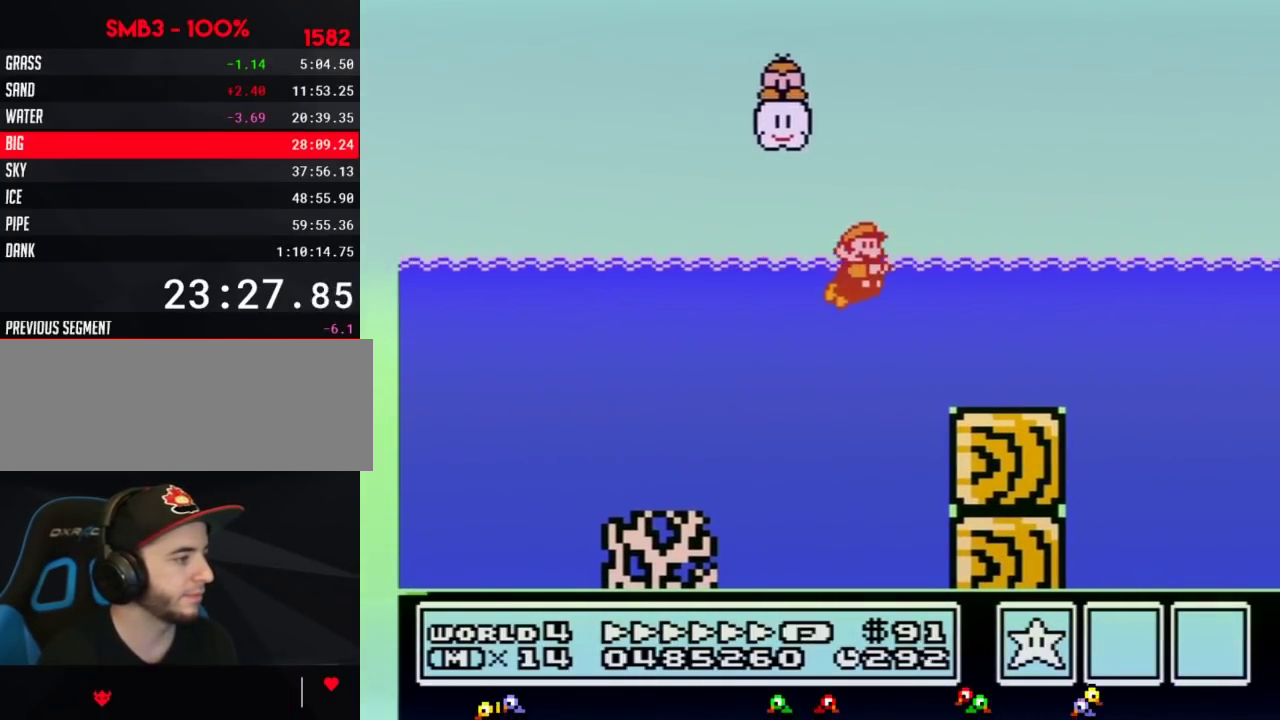
{"buttons": ["B", "DPAD_RIGHT"], "events": [[383, "A", "down"], [483, "A", "up"]]}
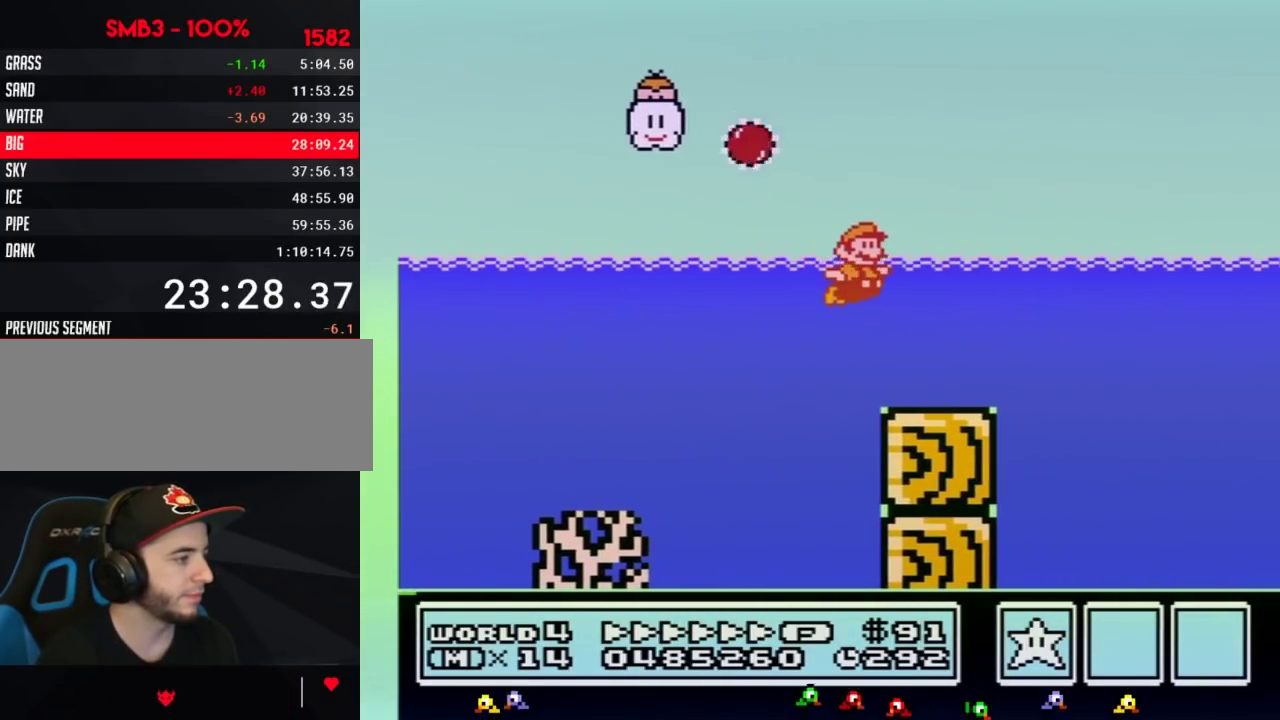
{"buttons": ["B", "DPAD_RIGHT"]}
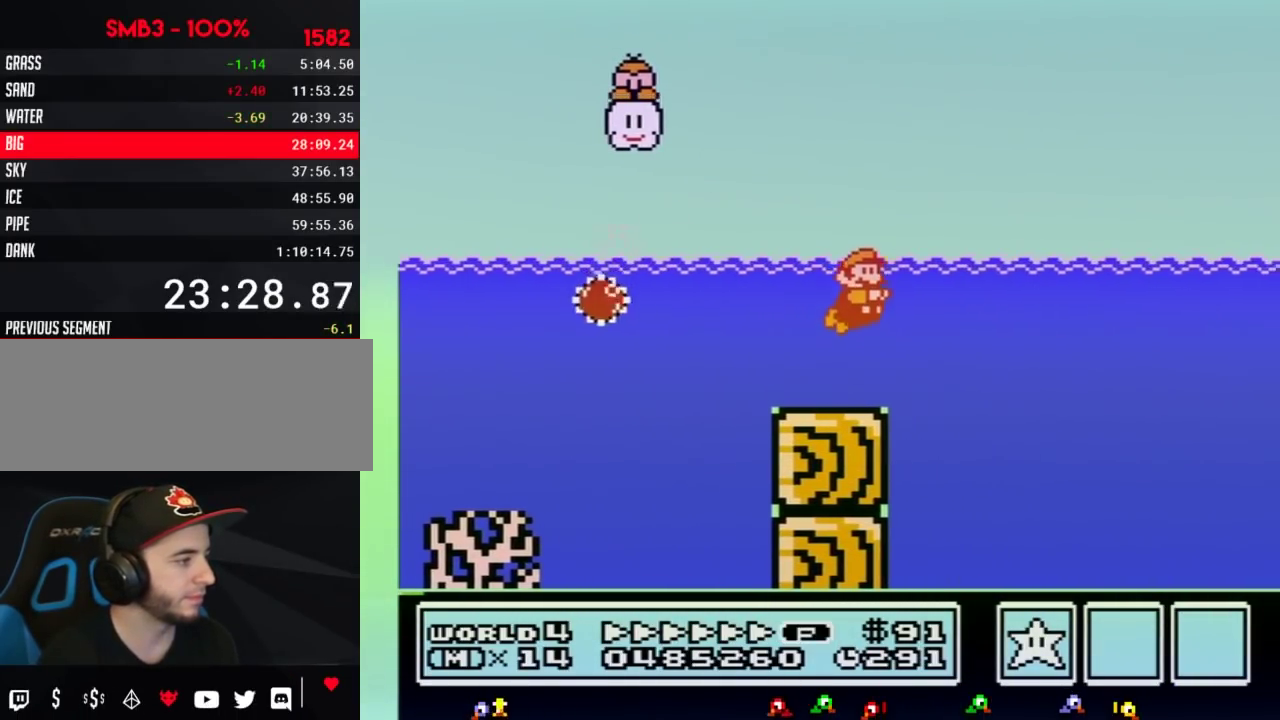
{"buttons": ["A", "B", "DPAD_UP", "DPAD_RIGHT"], "events": [[50, "A", "down"], [117, "A", "up"], [200, "A", "down"], [300, "A", "up"], [367, "DPAD_UP", "down"], [417, "A", "down"]]}
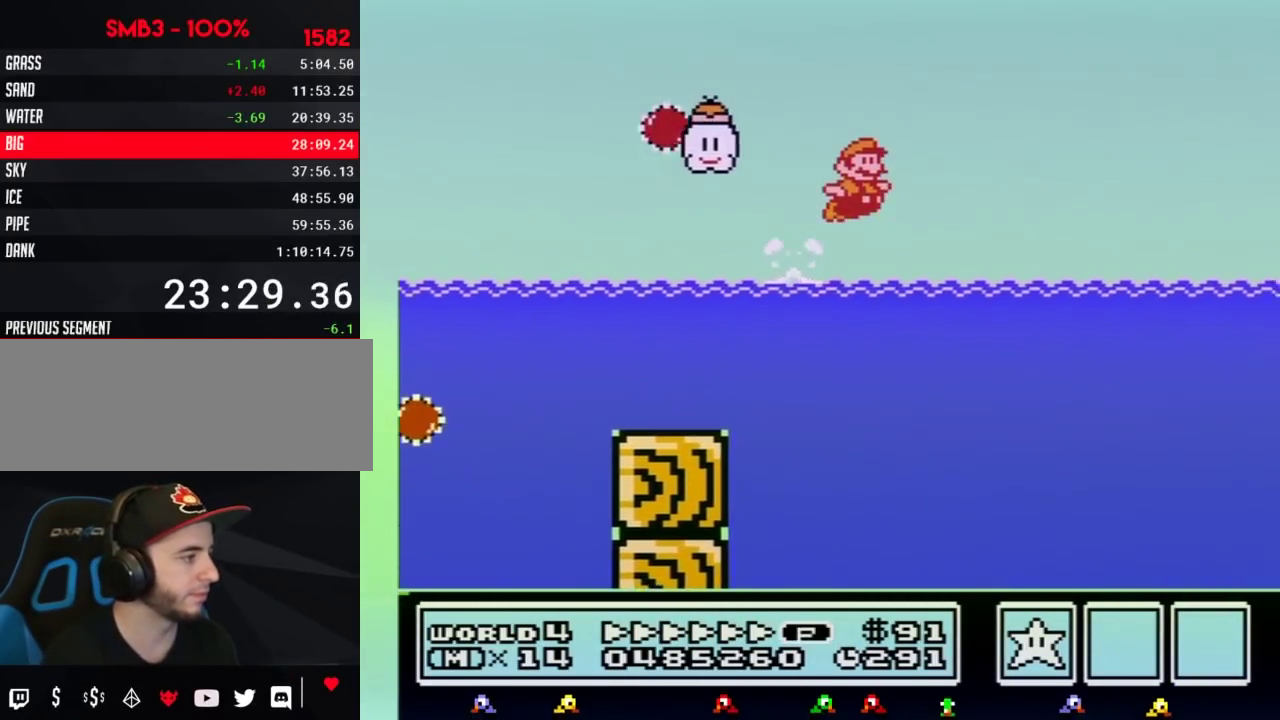
{"buttons": ["A", "B", "DPAD_UP", "DPAD_RIGHT"]}
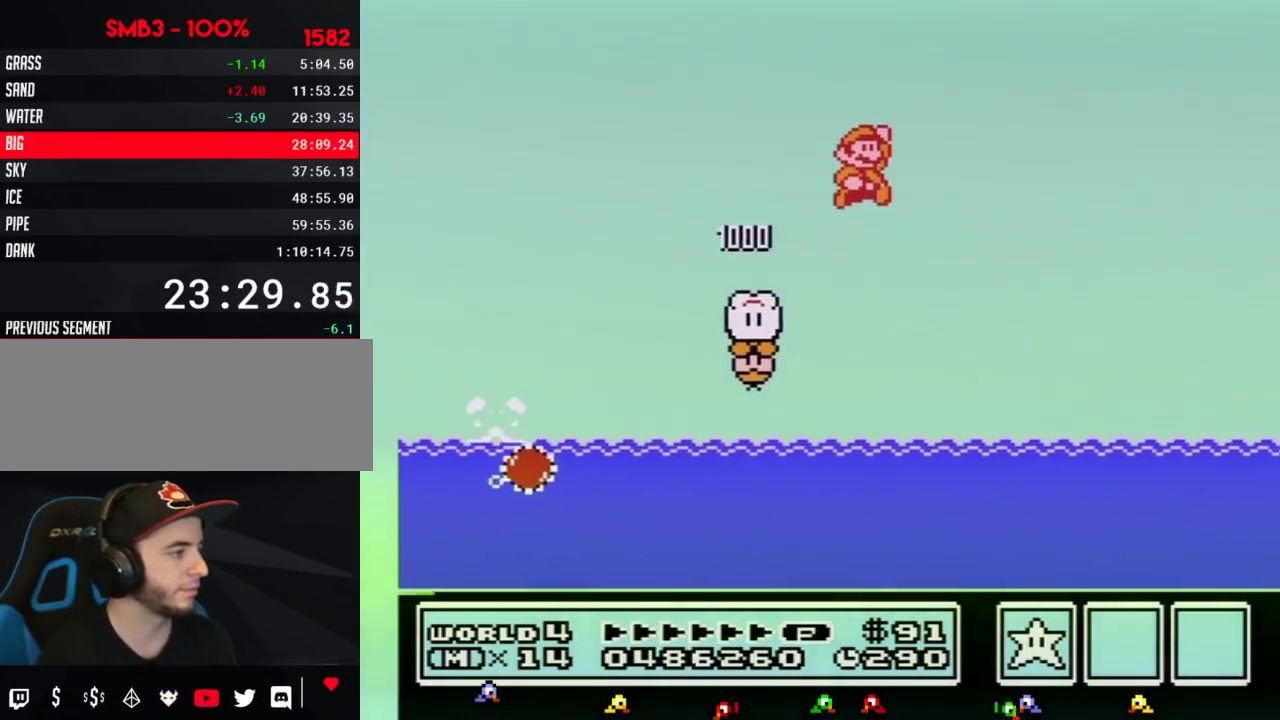
{"buttons": ["A", "B", "DPAD_UP", "DPAD_RIGHT"]}
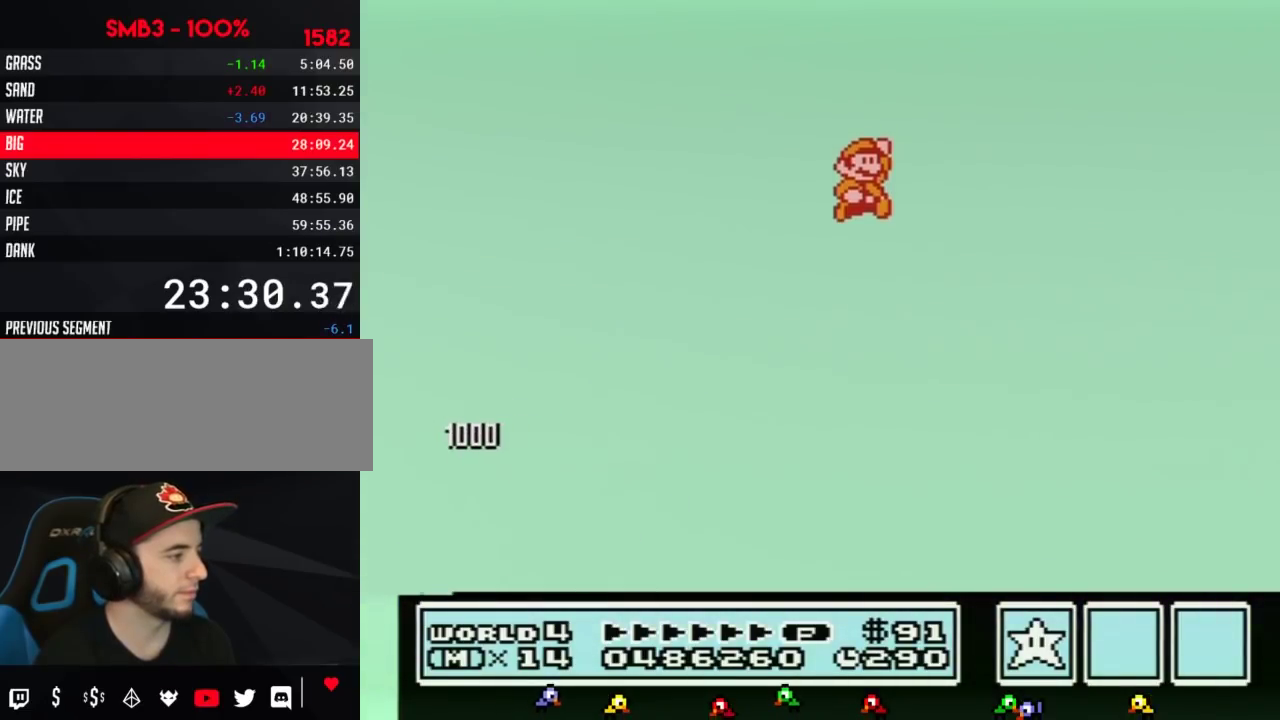
{"buttons": ["A", "B", "DPAD_UP", "DPAD_RIGHT"]}
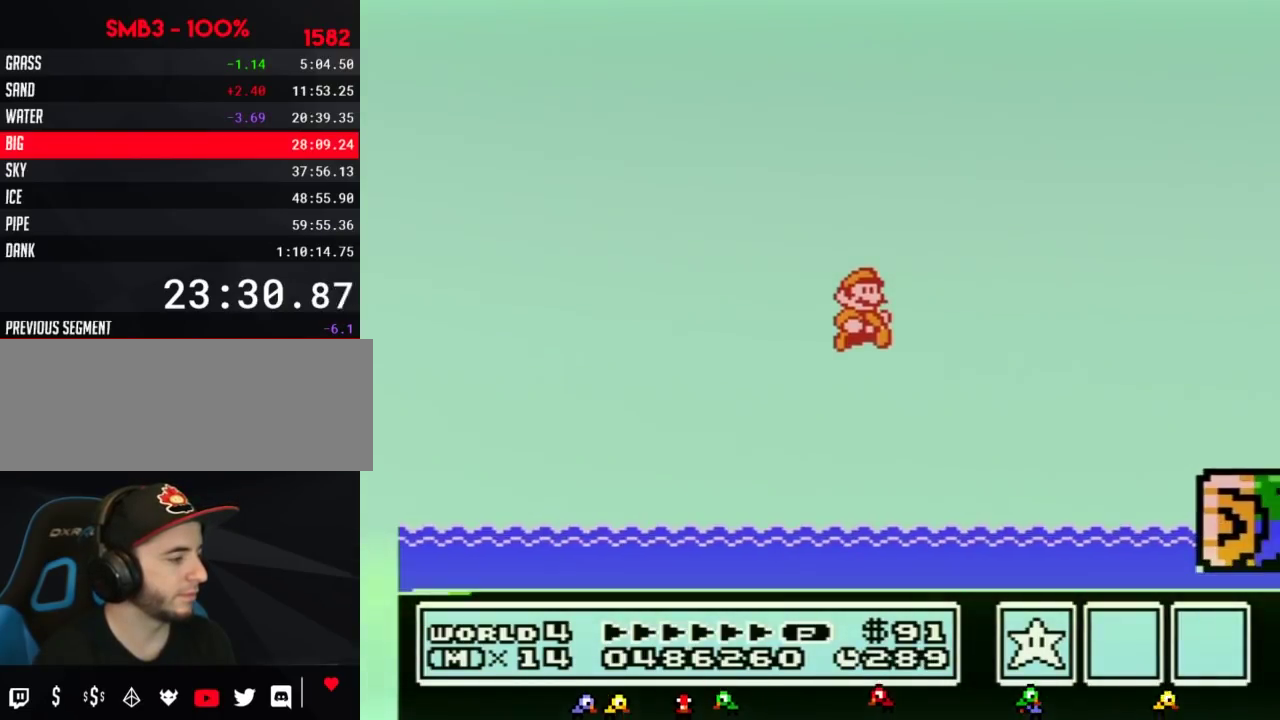
{"buttons": ["A", "B", "DPAD_RIGHT"], "events": [[300, "DPAD_UP", "up"], [333, "A", "up"], [450, "A", "down"]]}
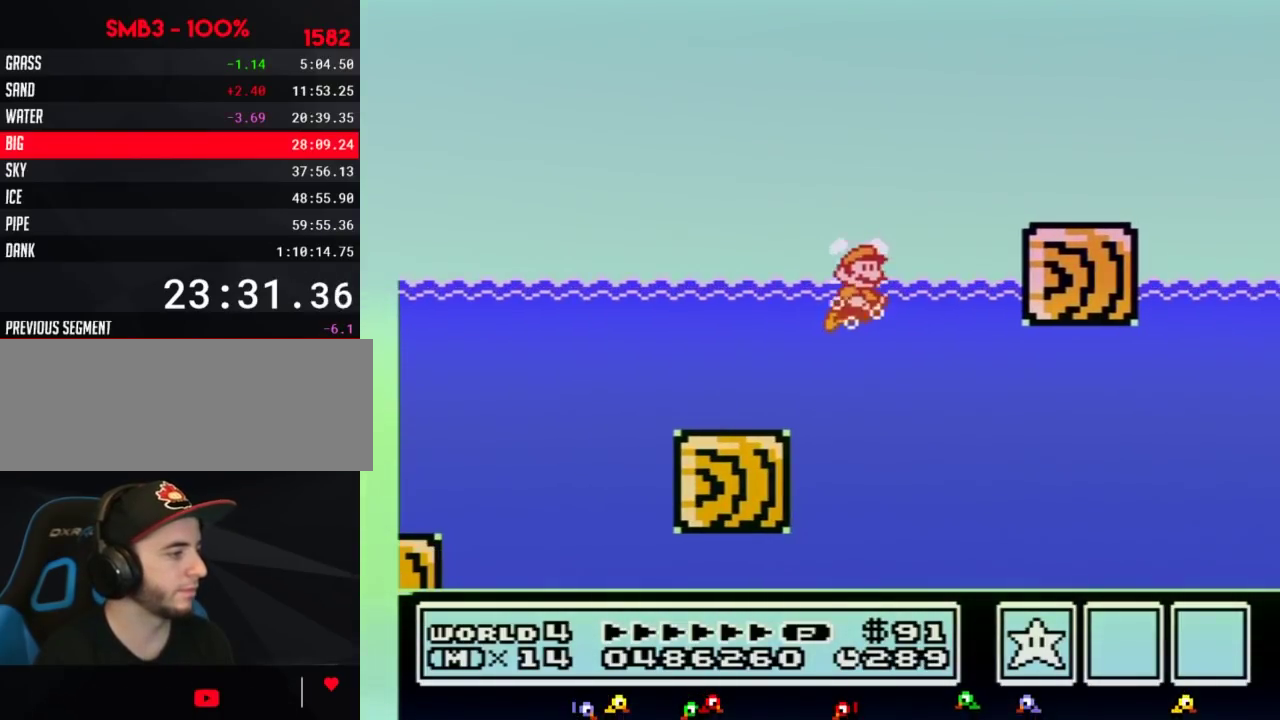
{"buttons": ["A", "B", "DPAD_UP", "DPAD_RIGHT"], "events": [[50, "A", "up"], [133, "DPAD_UP", "down"], [200, "A", "down"]]}
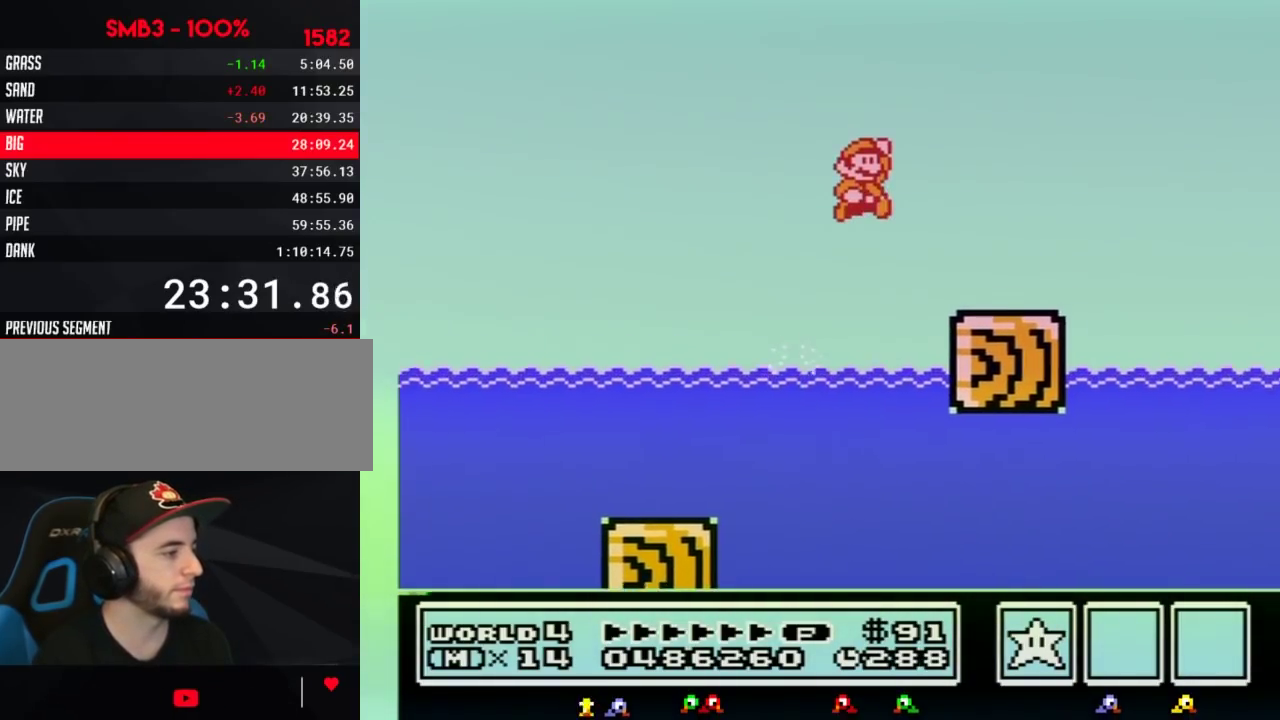
{"buttons": ["B", "DPAD_RIGHT"], "events": [[50, "DPAD_UP", "up"], [83, "A", "up"]]}
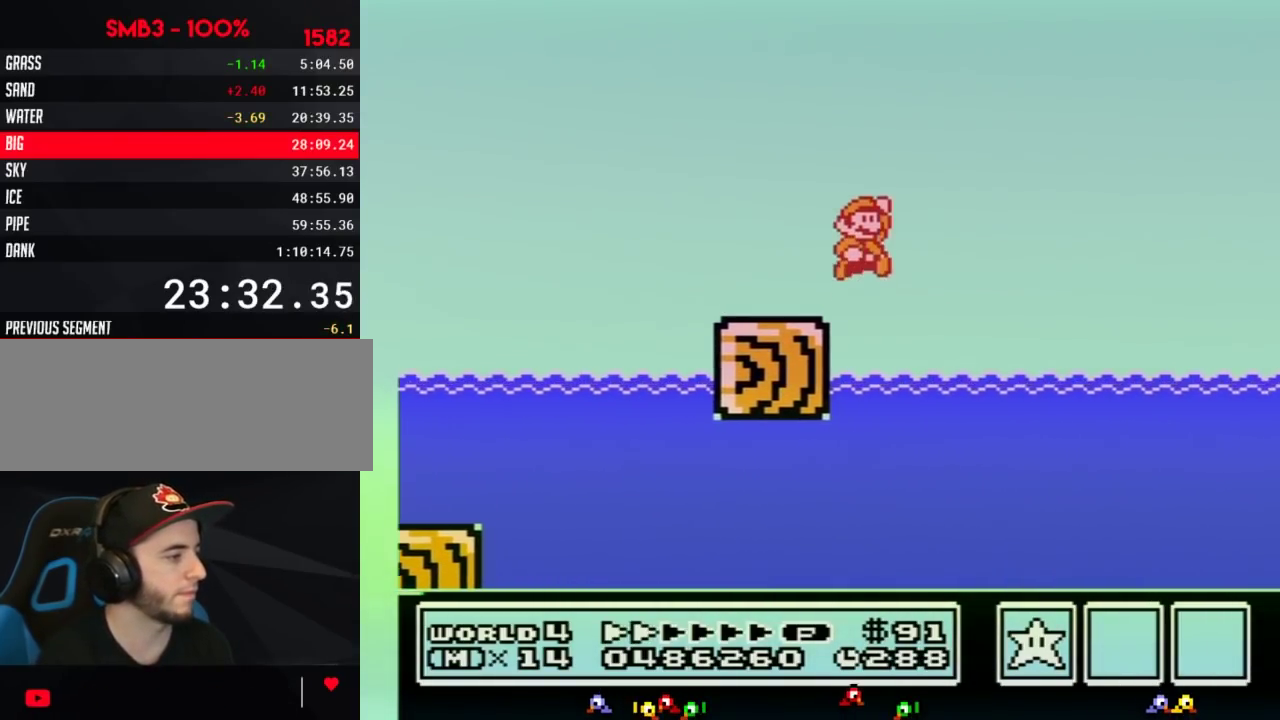
{"buttons": ["A", "B", "DPAD_RIGHT"], "events": [[50, "A", "down"]]}
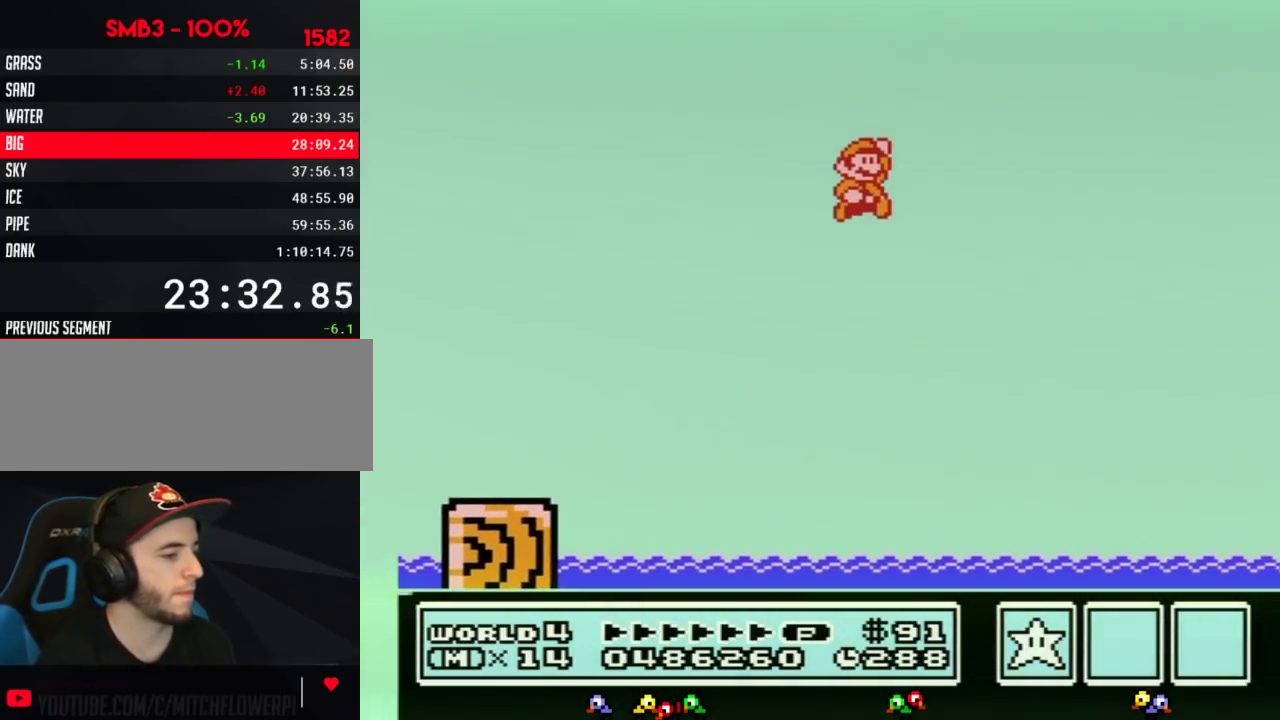
{"buttons": ["A", "B", "DPAD_RIGHT"]}
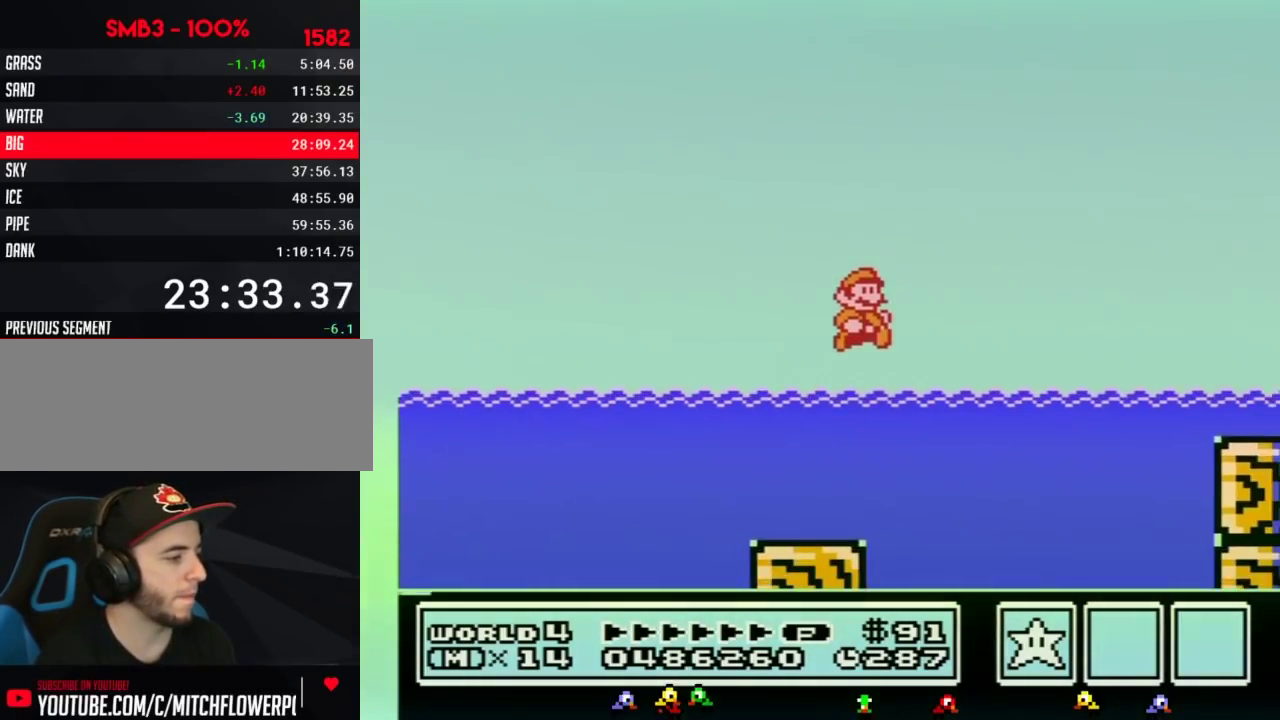
{"buttons": ["B", "DPAD_UP", "DPAD_RIGHT"], "events": [[133, "A", "up"], [267, "A", "down"], [383, "A", "up"], [483, "DPAD_UP", "down"]]}
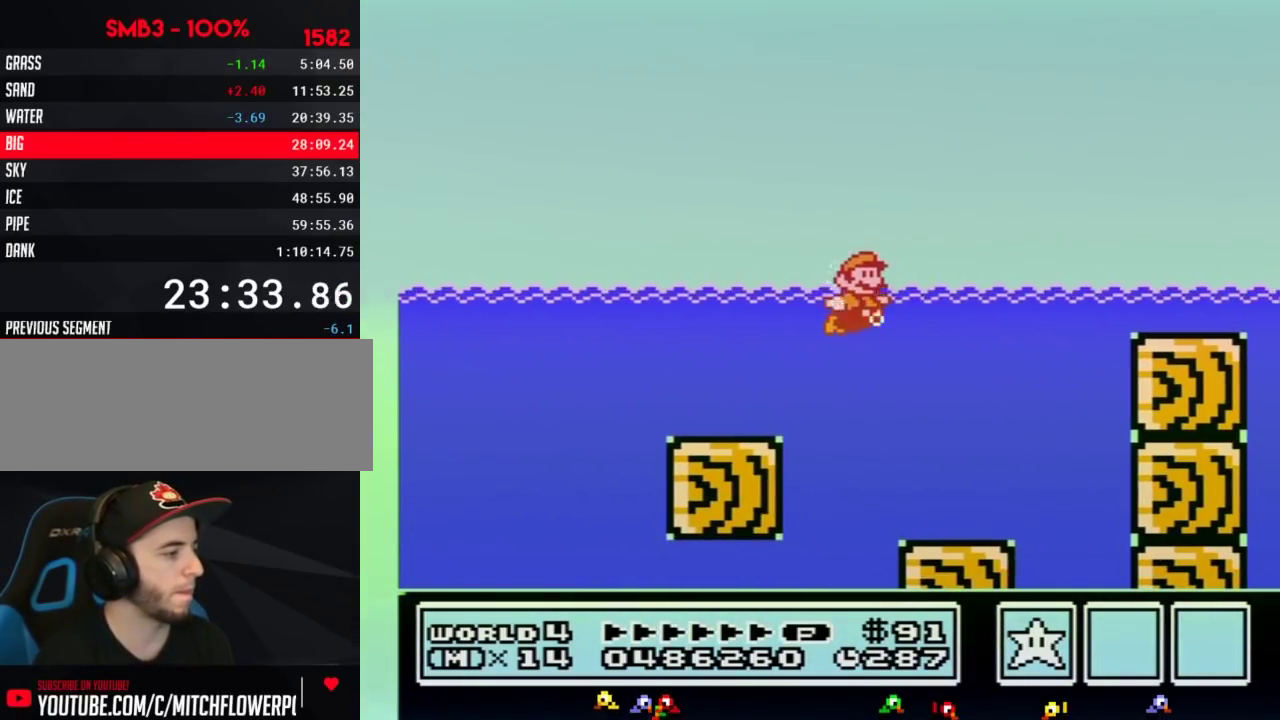
{"buttons": ["A", "B", "DPAD_UP", "DPAD_RIGHT"], "events": [[17, "DPAD_UP", "up"], [83, "DPAD_UP", "down"], [167, "A", "down"]]}
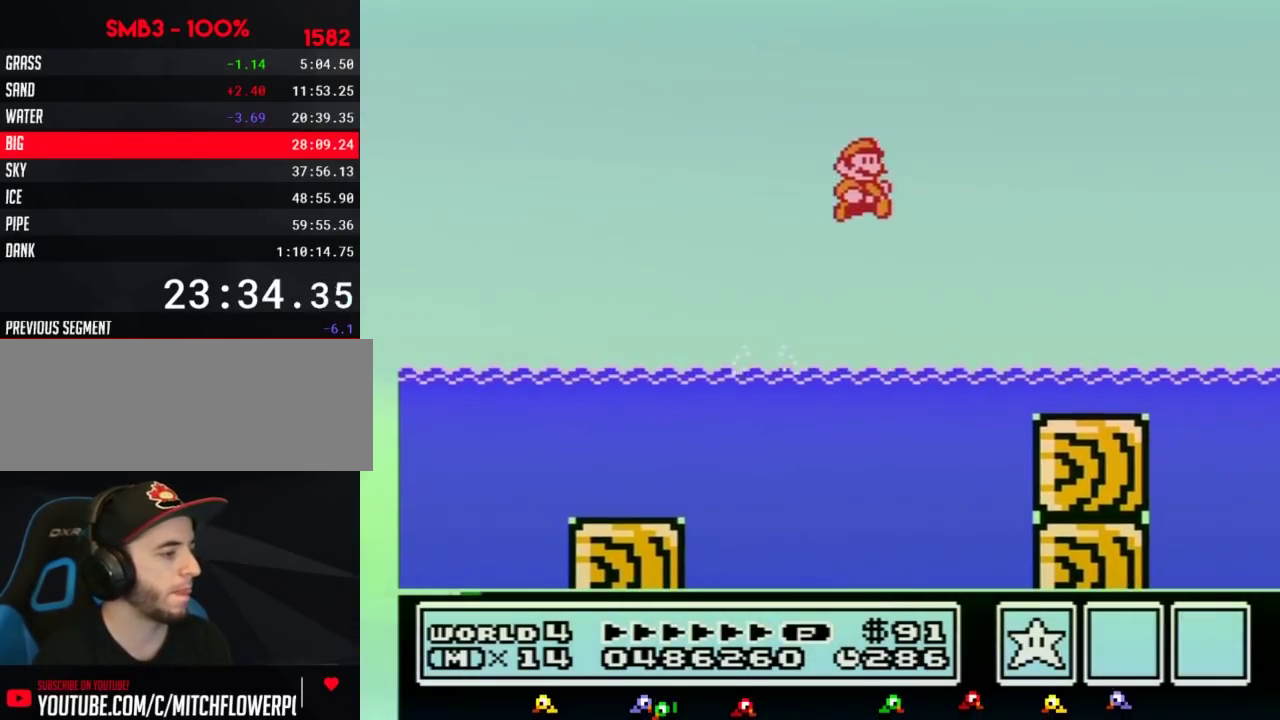
{"buttons": ["B", "DPAD_RIGHT"], "events": [[300, "DPAD_UP", "up"], [350, "A", "up"]]}
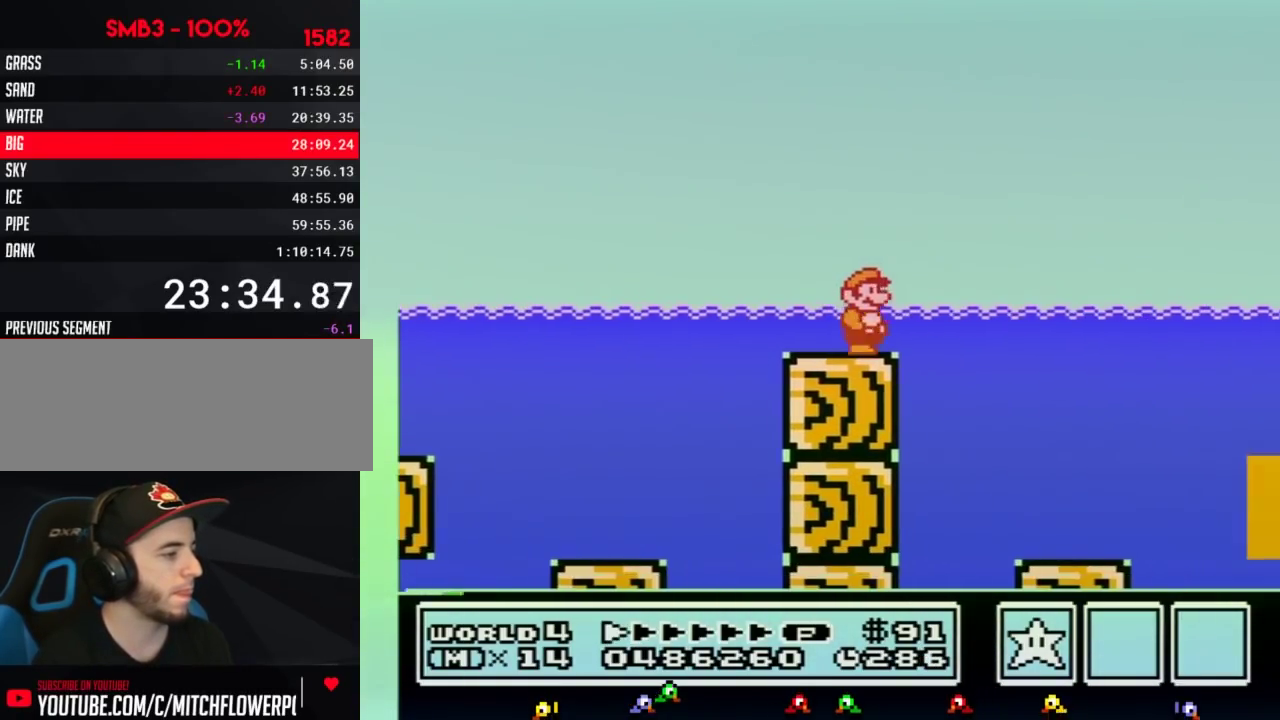
{"buttons": ["B", "DPAD_RIGHT"], "events": [[167, "DPAD_DOWN", "down"], [200, "DPAD_RIGHT", "up"], [233, "DPAD_RIGHT", "down"], [333, "DPAD_DOWN", "up"]]}
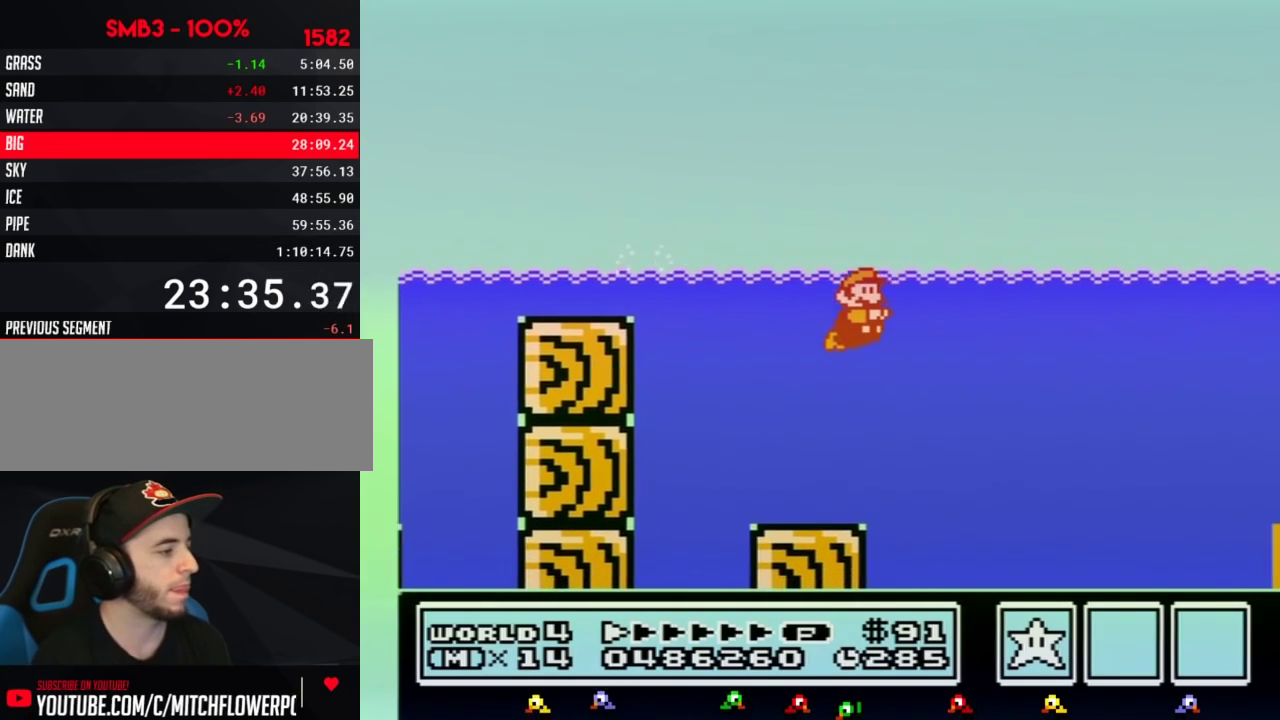
{"buttons": ["B", "DPAD_RIGHT"], "events": [[333, "A", "down"], [383, "A", "up"], [450, "A", "down"], [483, "A", "up"]]}
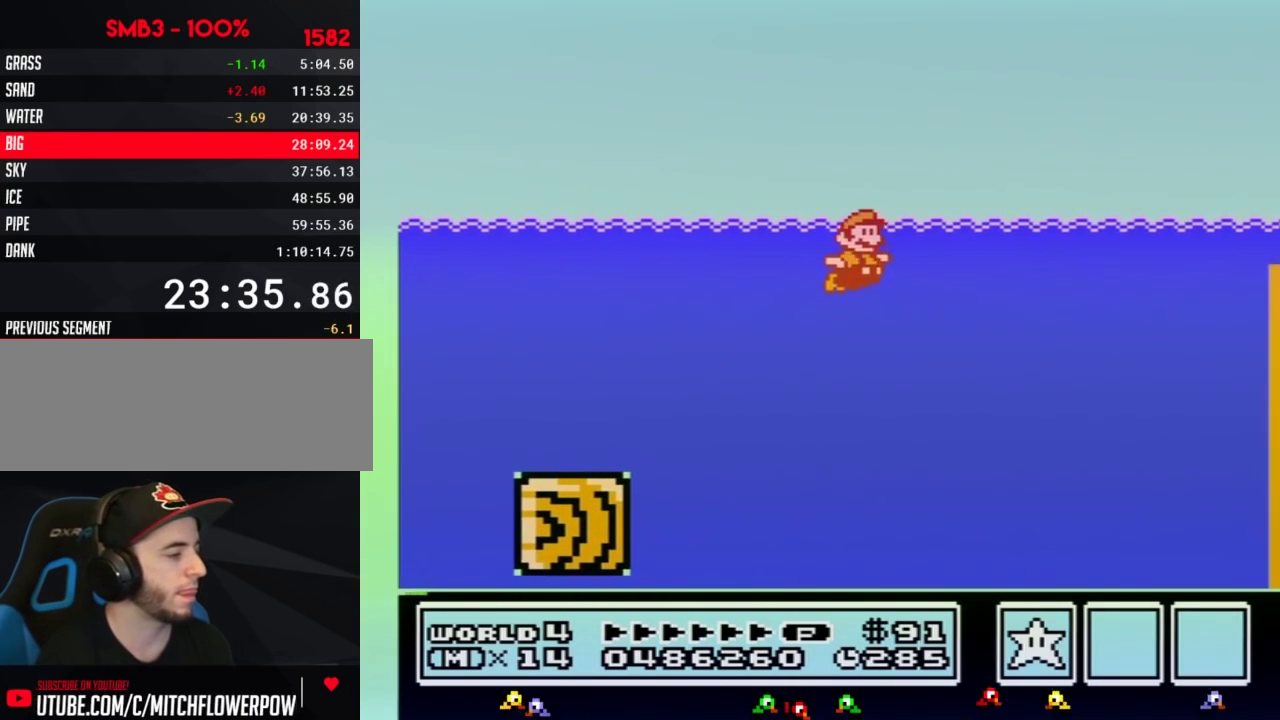
{"buttons": ["B", "DPAD_RIGHT"], "events": [[50, "A", "down"], [150, "A", "up"], [167, "A", "down"], [233, "A", "up"]]}
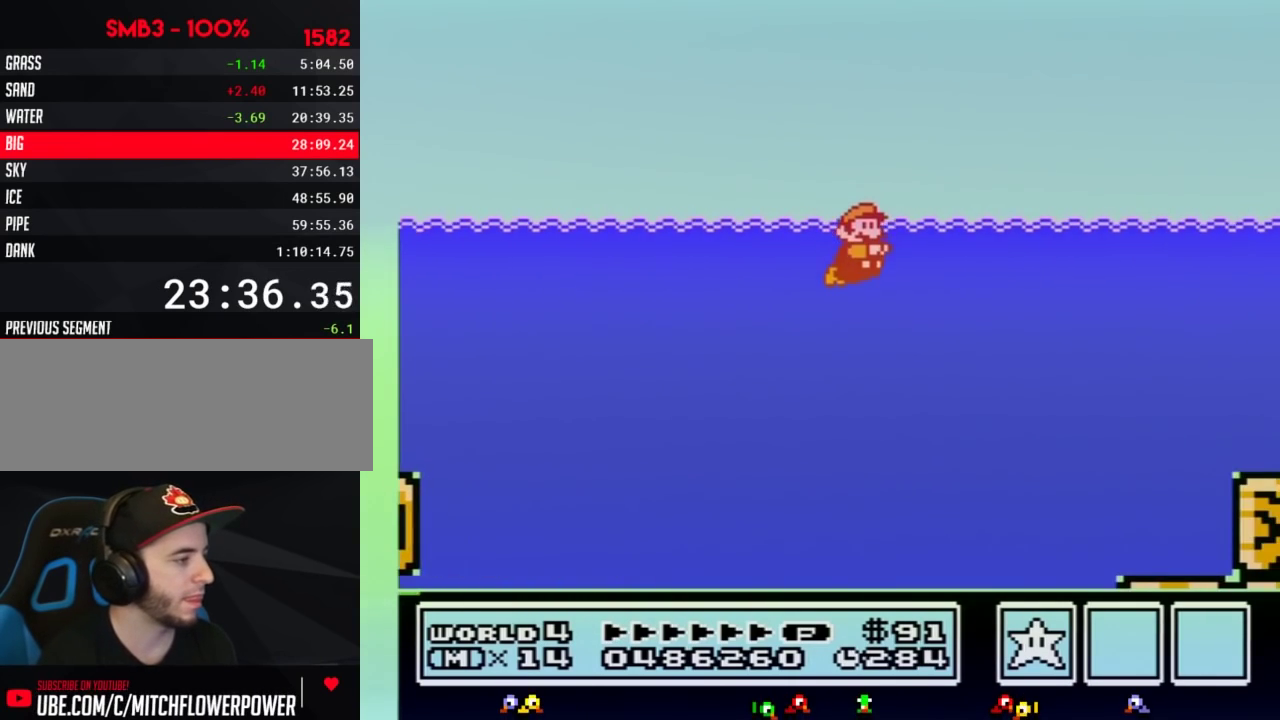
{"buttons": ["B", "DPAD_RIGHT"], "events": [[333, "A", "down"], [383, "A", "up"]]}
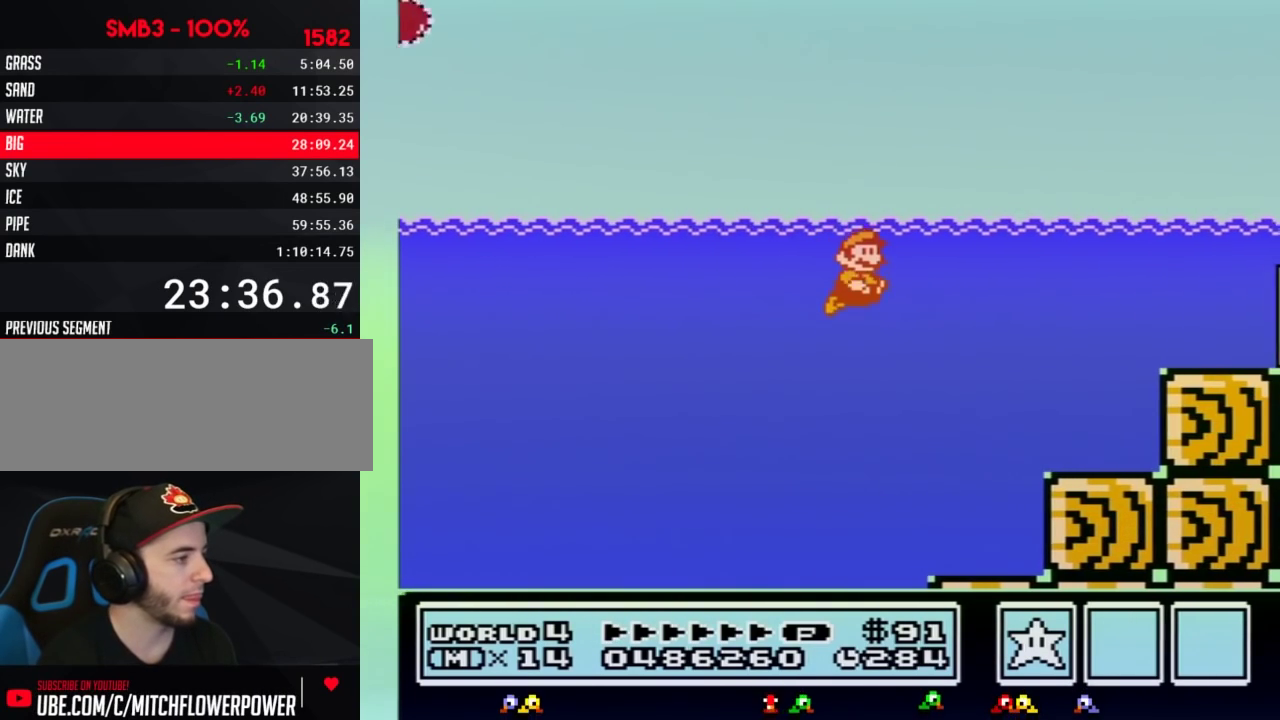
{"buttons": ["B", "DPAD_RIGHT"], "events": [[267, "A", "down"], [333, "A", "up"], [383, "A", "down"], [450, "A", "up"]]}